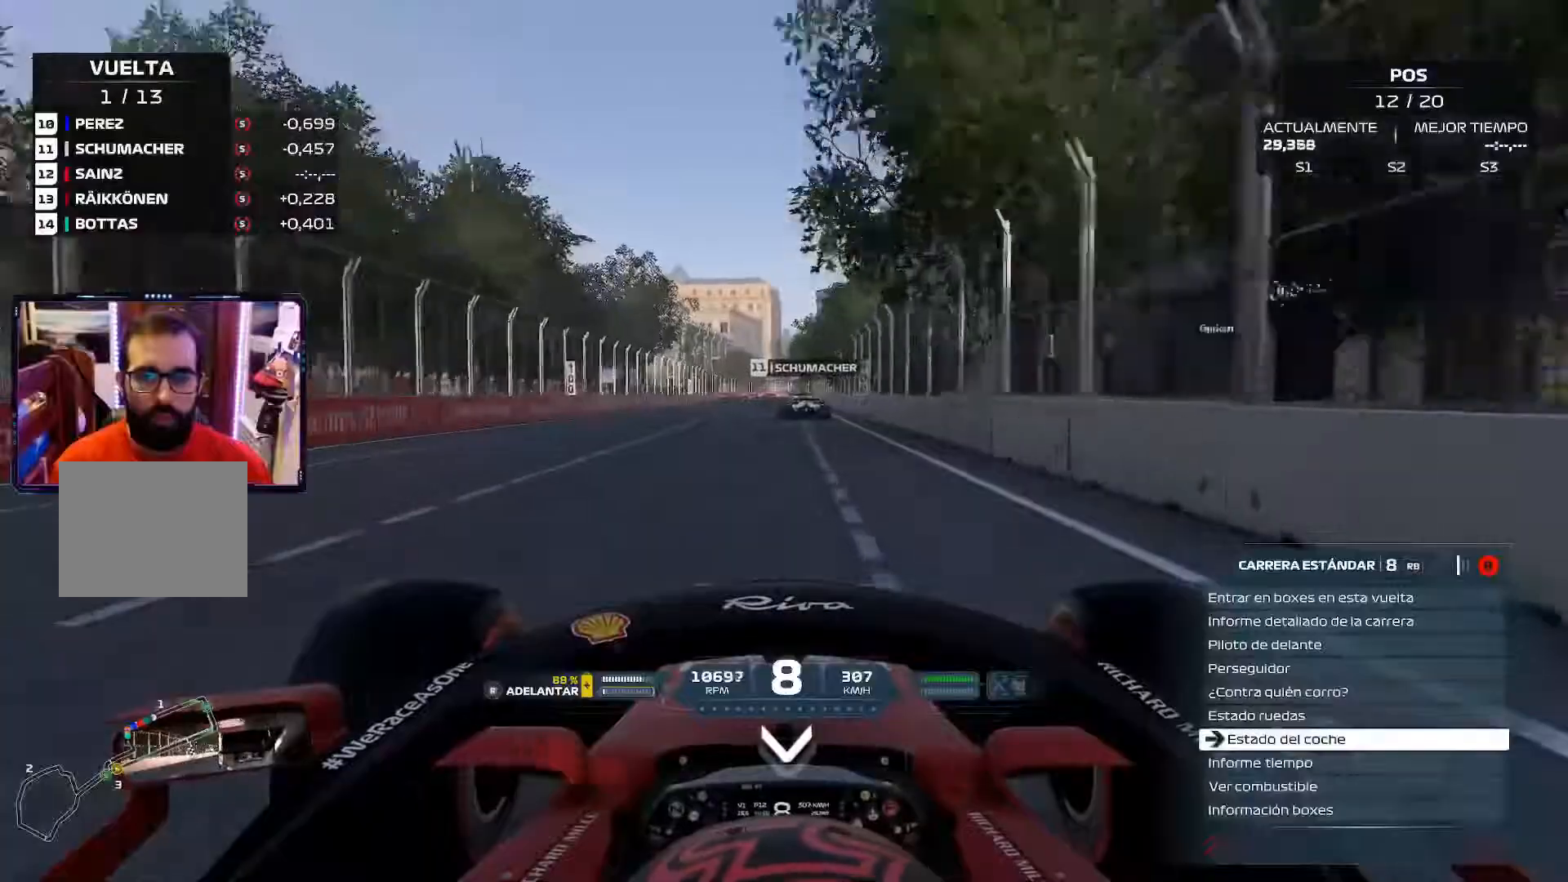
Gameplay with a controller (Xbox layout); each line is a JSON object with the inputs held at the frame after it. "events" lists button and stick changes between this image and that frame as [ms after this image, input, new state], when the widget could be followed in between. Not read: R2.
{"buttons": ["X", "L2"], "left_stick": "center", "right_stick": "center", "events": [[350, "L2", "down"], [384, "X", "down"]]}
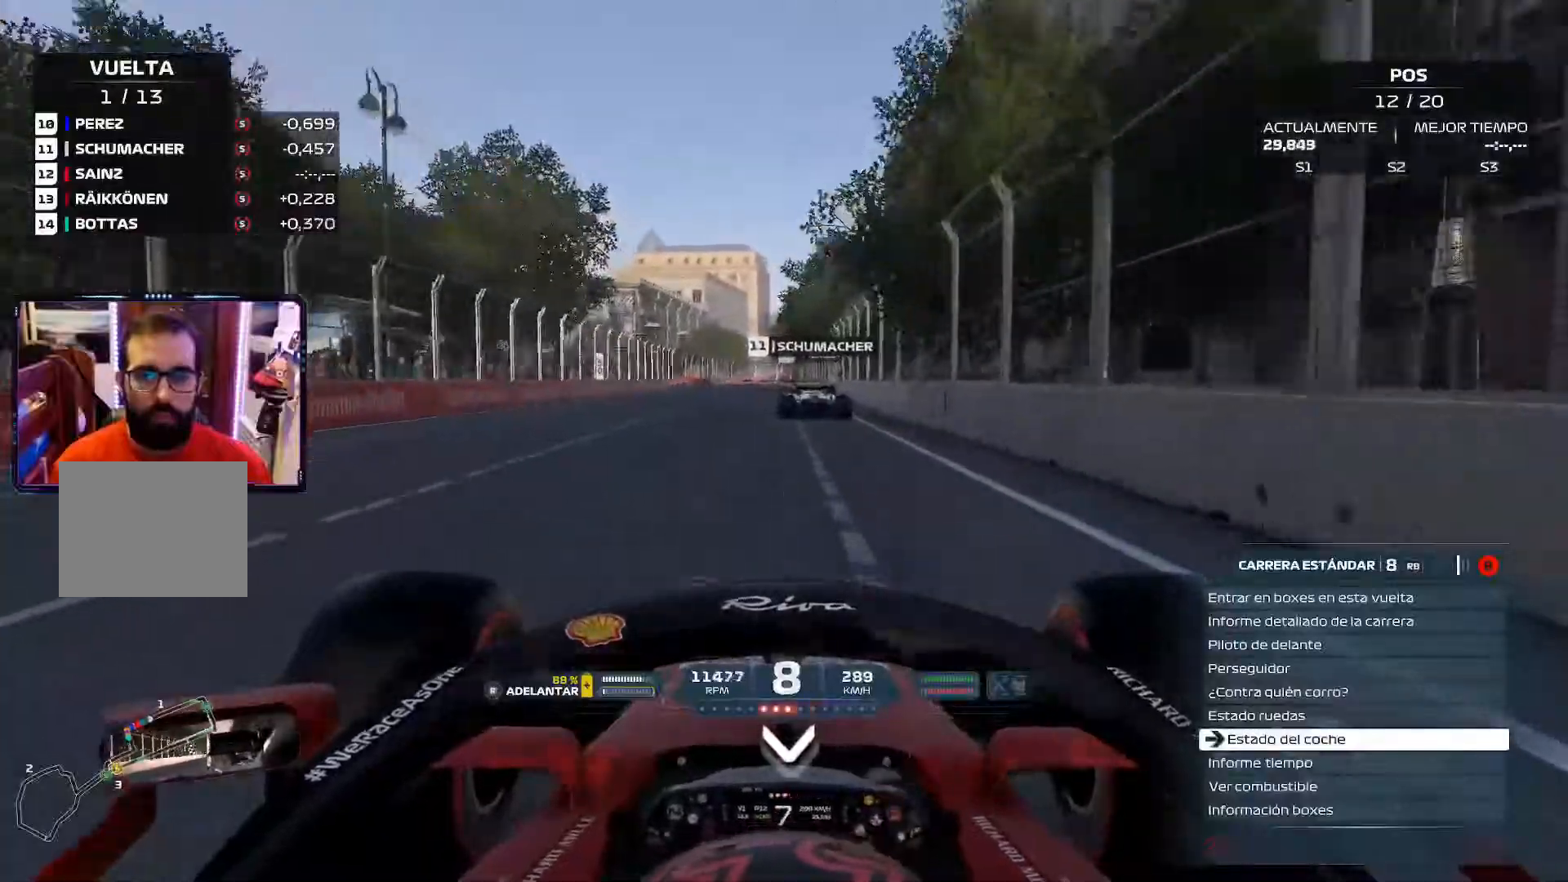
{"buttons": ["X", "L2"], "left_stick": "center", "right_stick": "center", "events": [[167, "X", "up"], [234, "X", "down"], [367, "X", "up"], [434, "X", "down"]]}
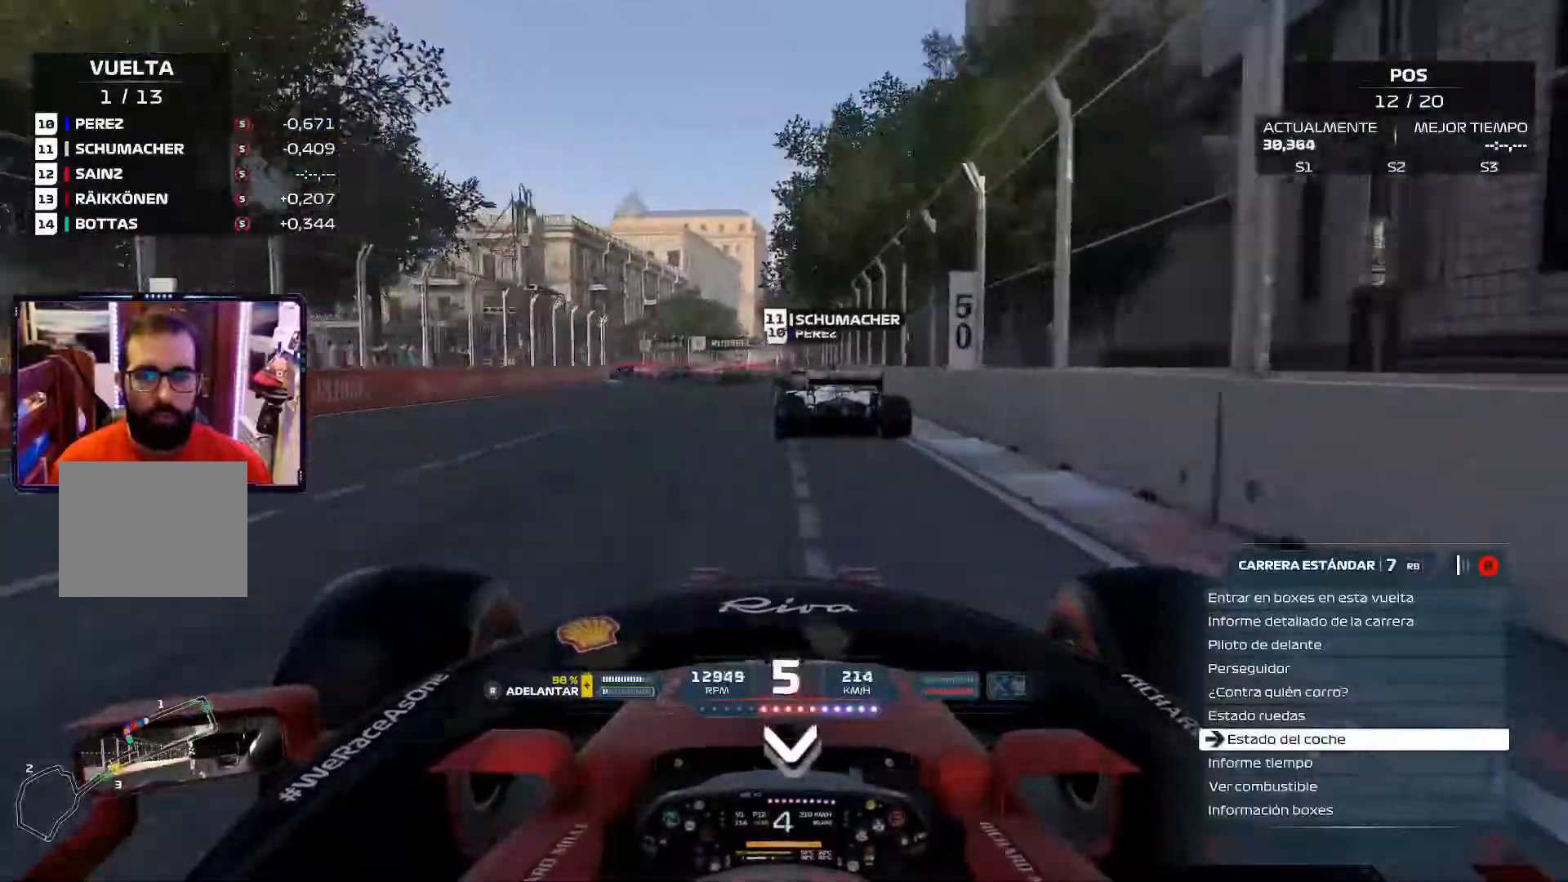
{"buttons": ["L2"], "left_stick": "down", "right_stick": "center", "events": [[67, "X", "up"], [150, "X", "down"], [250, "left_stick", "down"], [317, "X", "up"]]}
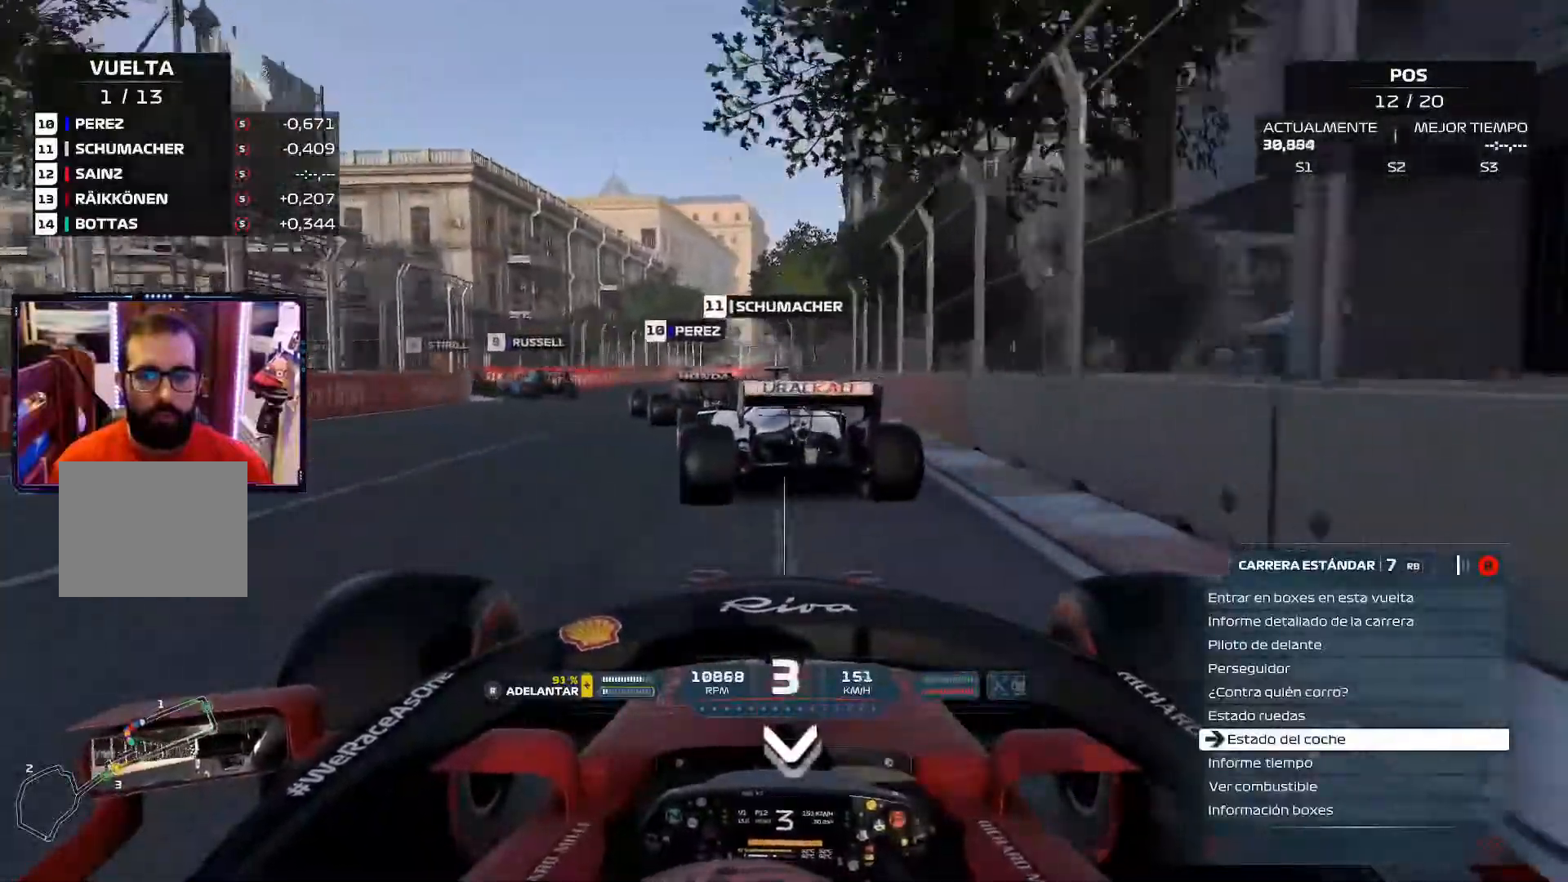
{"buttons": ["A", "L2"], "left_stick": "left", "right_stick": "center", "events": [[84, "left_stick", "down-left"], [217, "X", "down"], [251, "left_stick", "left"], [367, "A", "down"], [367, "X", "up"]]}
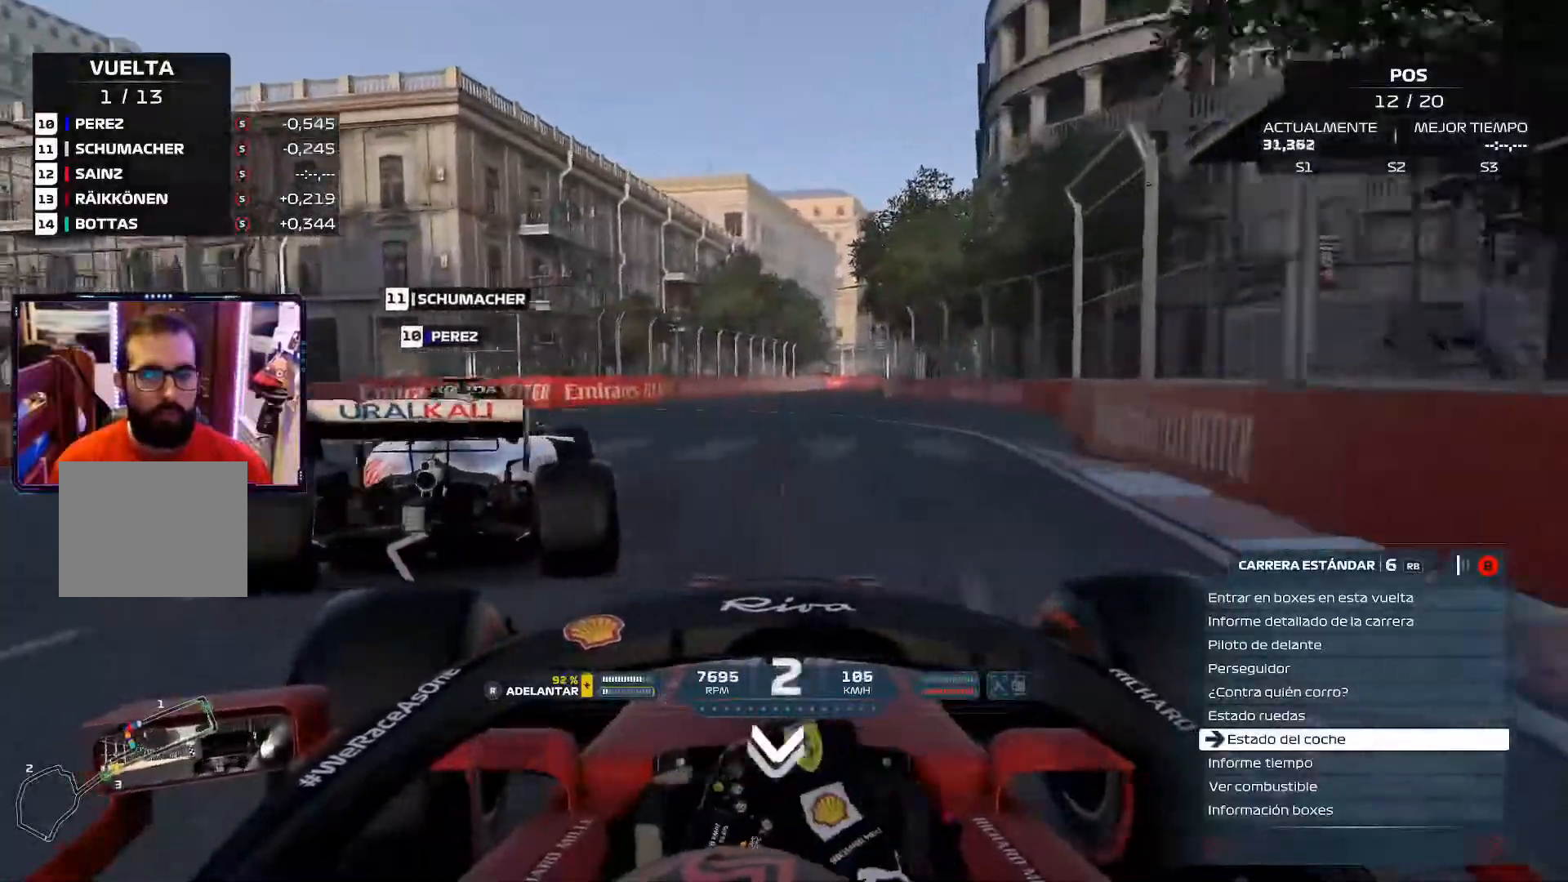
{"buttons": ["A"], "left_stick": "left", "right_stick": "center", "events": [[100, "L2", "up"]]}
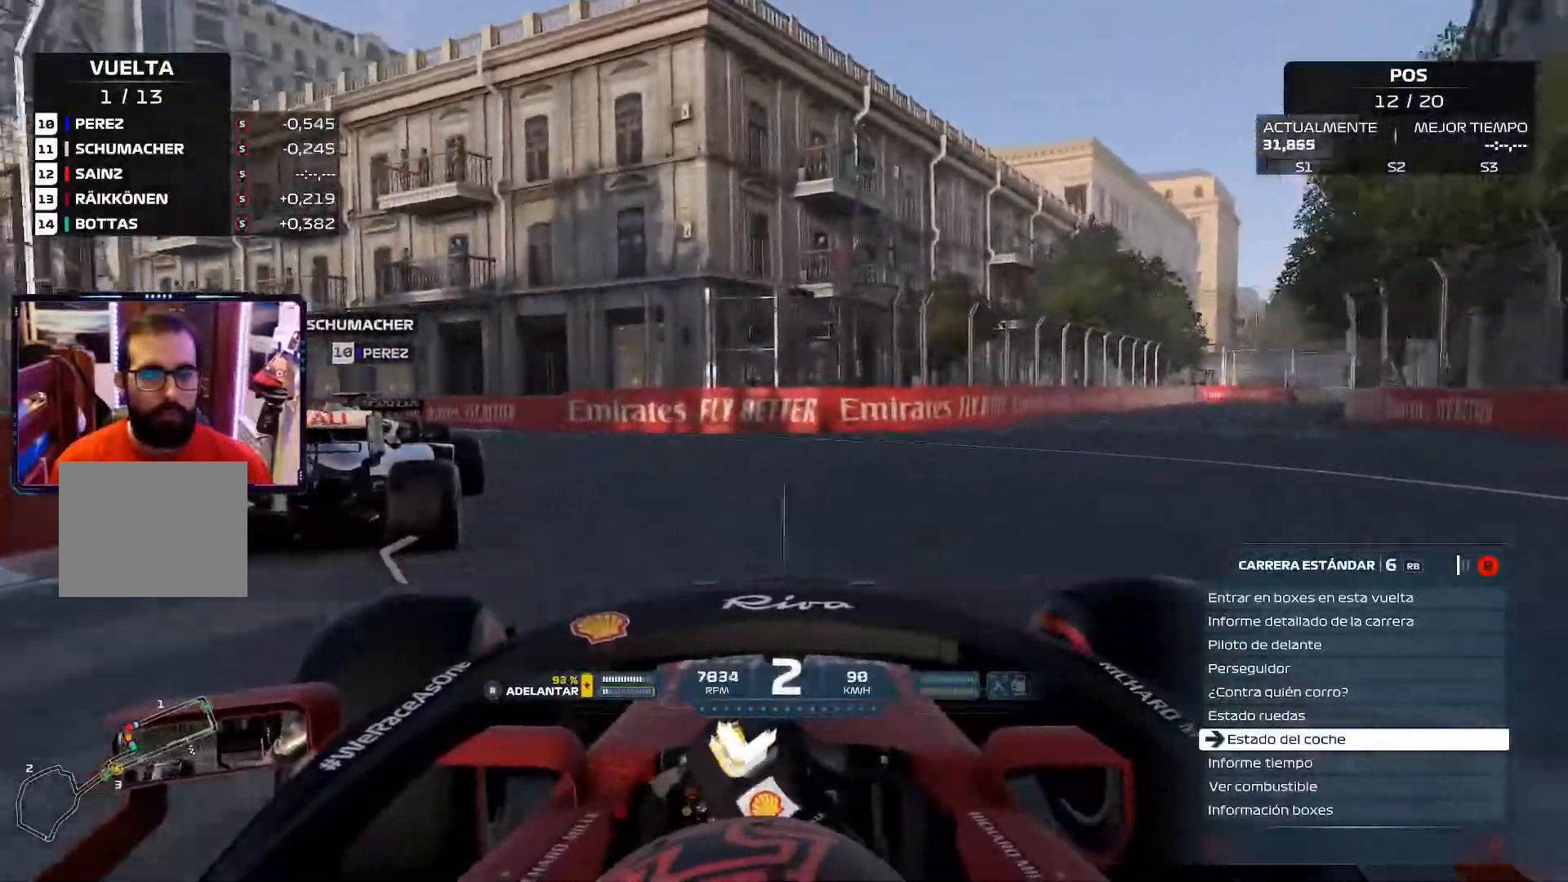
{"buttons": [], "left_stick": "left", "right_stick": "center", "events": [[67, "A", "up"]]}
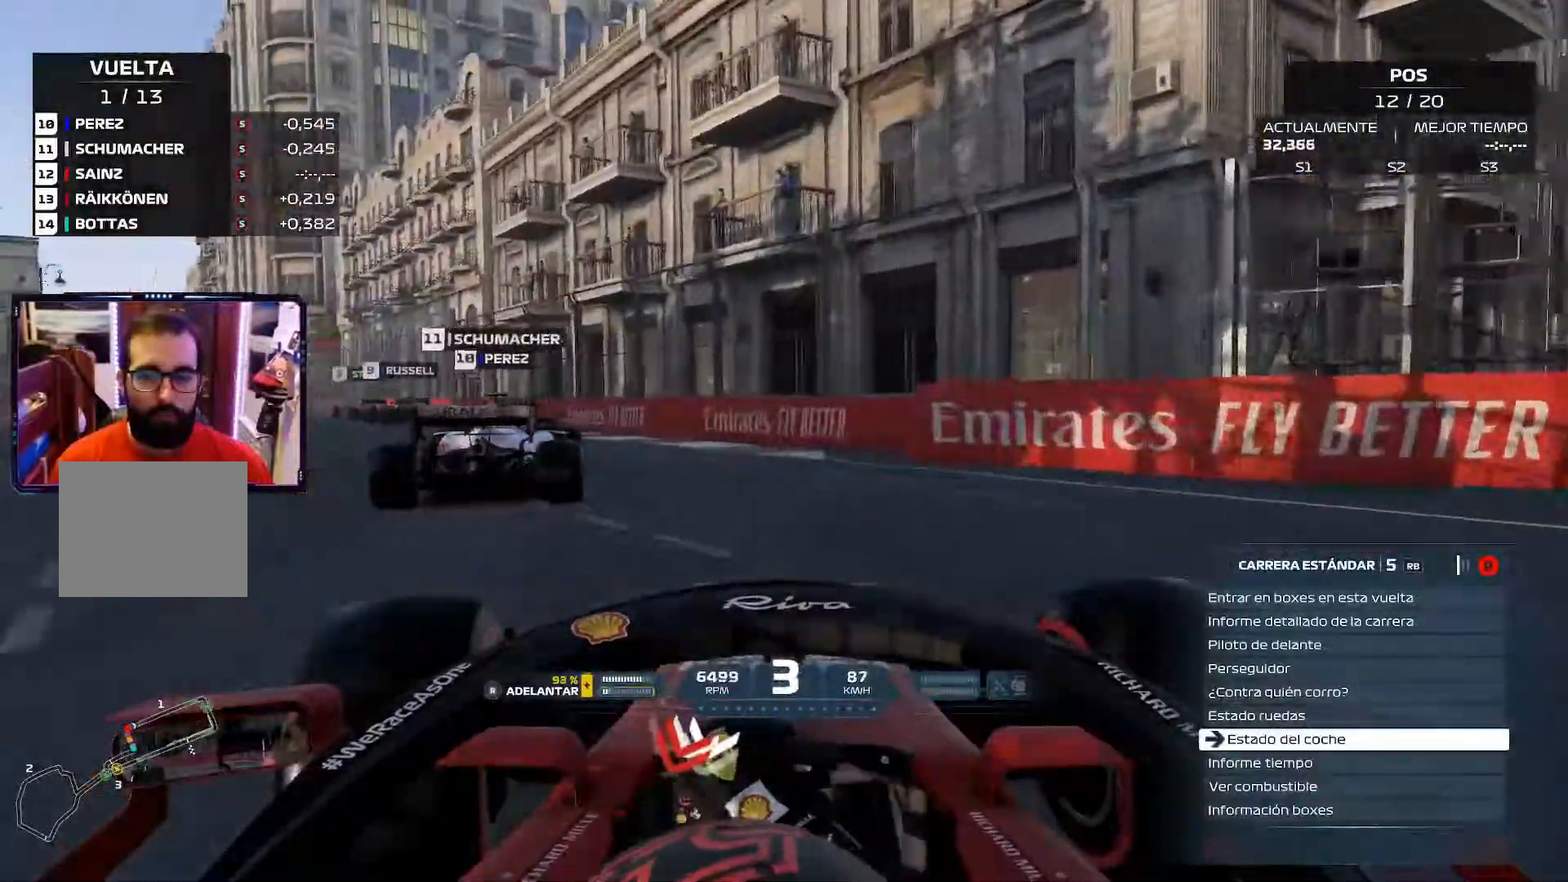
{"buttons": [], "left_stick": "up-left", "right_stick": "center", "events": [[300, "left_stick", "up-left"]]}
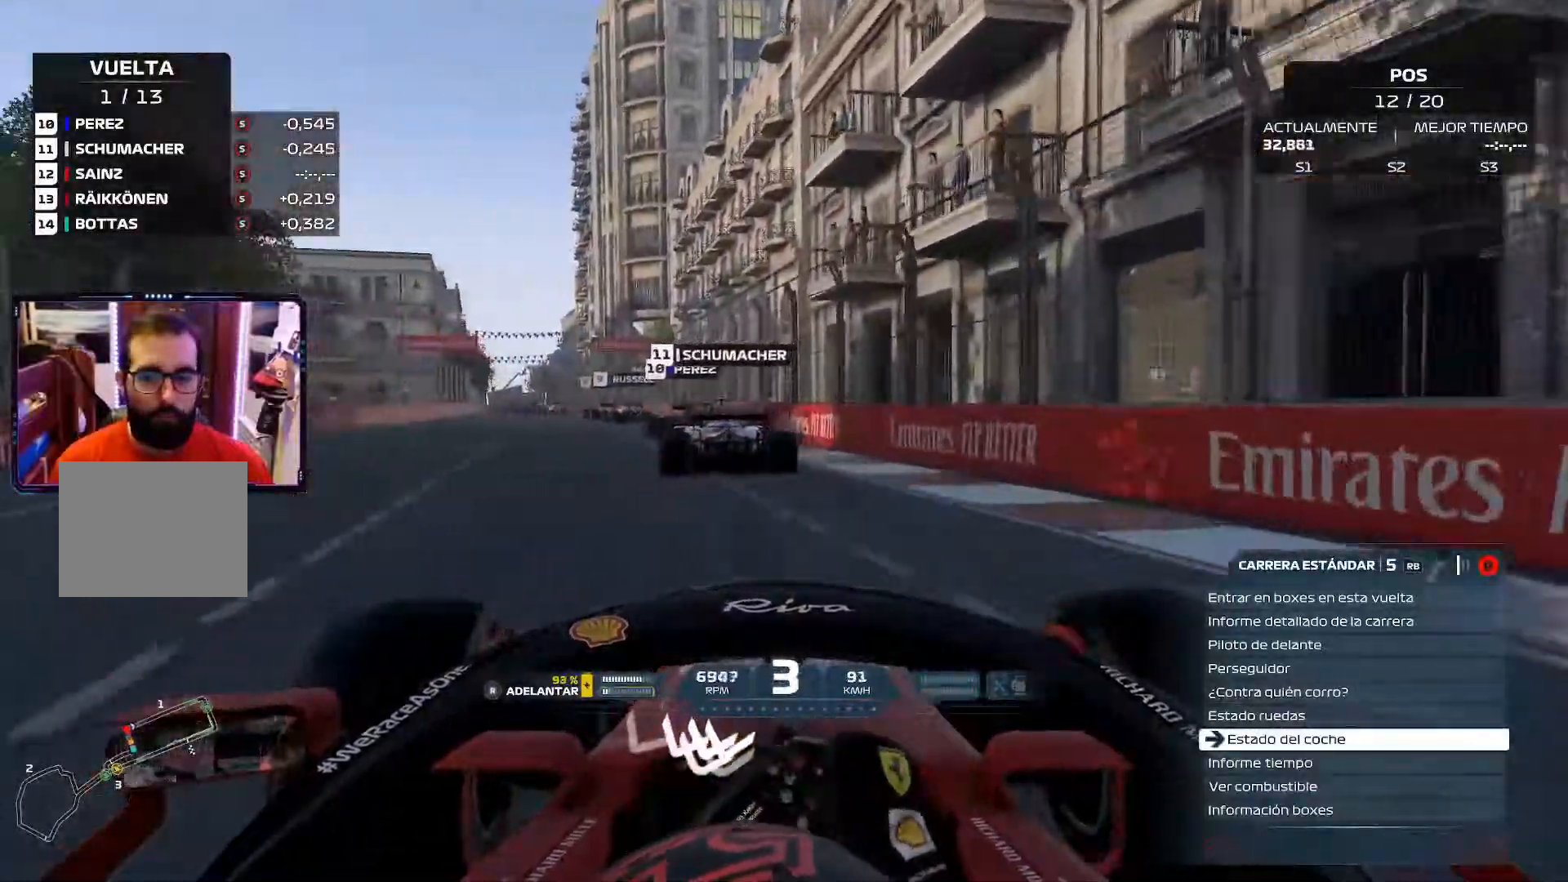
{"buttons": [], "left_stick": "up-left", "right_stick": "center", "events": [[267, "DPAD_RIGHT", "down"], [401, "DPAD_RIGHT", "up"]]}